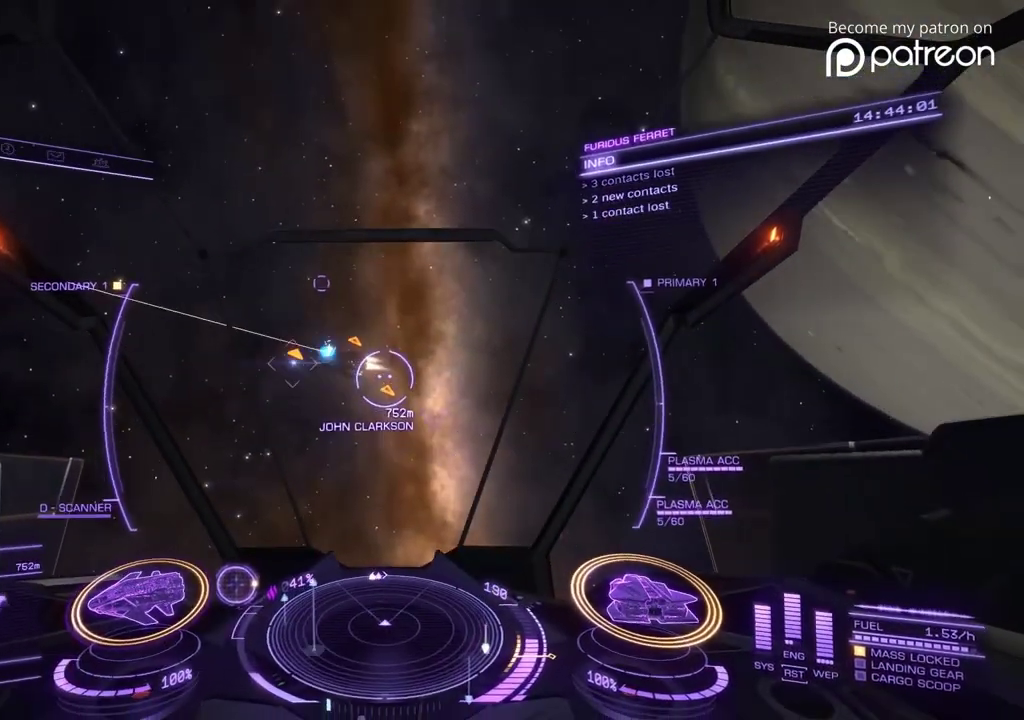
Gameplay with a controller; each line is a JSON object with the inputs held at the frame after it (dt_ms = milliseconds from this image to that frame). "events" lists button and stick changes between this image and that frame as [ms after this image, input, new state], when the widget could be followed in between. Not read: DPAD_LEFT DPAD_RIGHT L3 R3.
{"dt_ms": 400, "buttons": [], "left_stick": "down"}
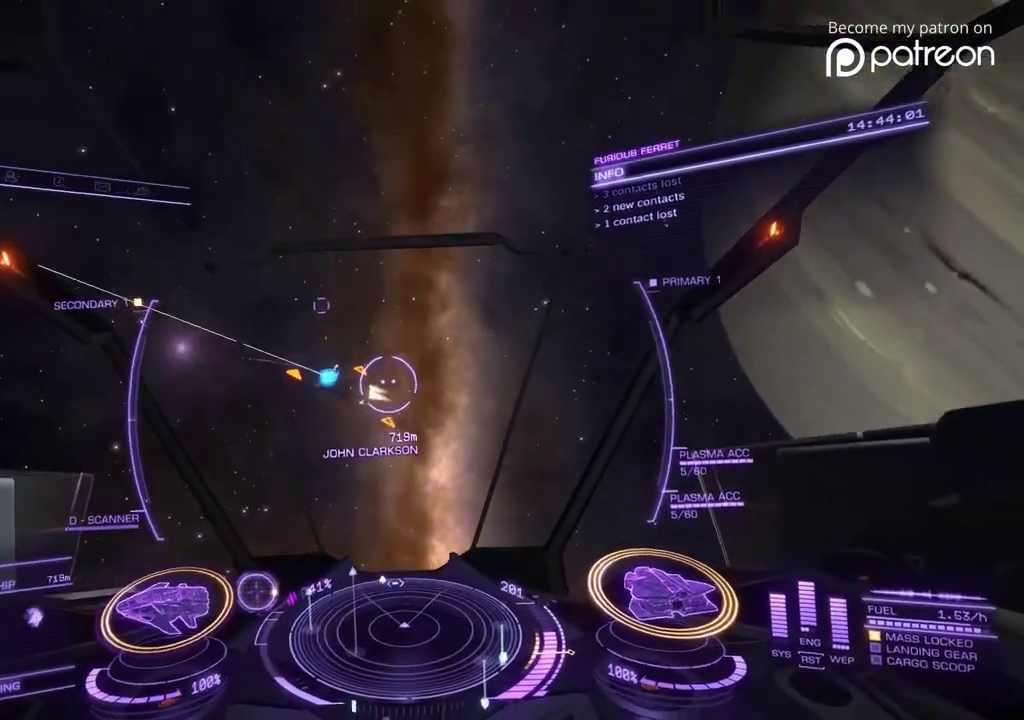
{"dt_ms": 600, "buttons": [], "left_stick": "down", "events": [[160, "left_stick", "center"], [400, "left_stick", "down"]]}
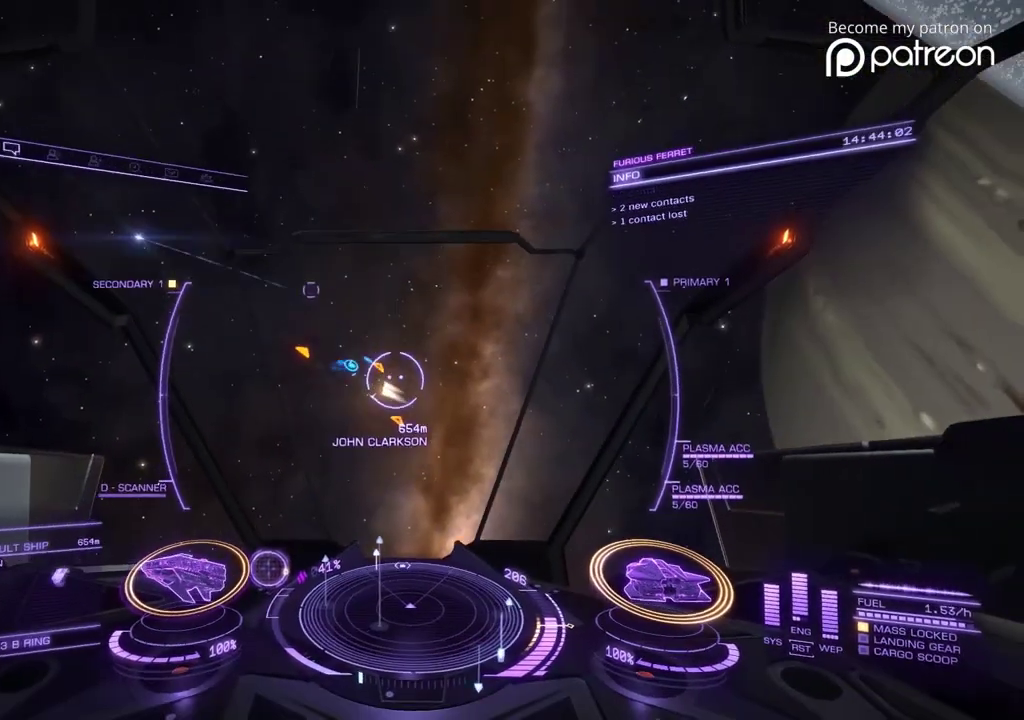
{"dt_ms": 720, "buttons": [], "left_stick": "center", "events": [[80, "left_stick", "center"], [360, "left_stick", "down"], [720, "left_stick", "center"]]}
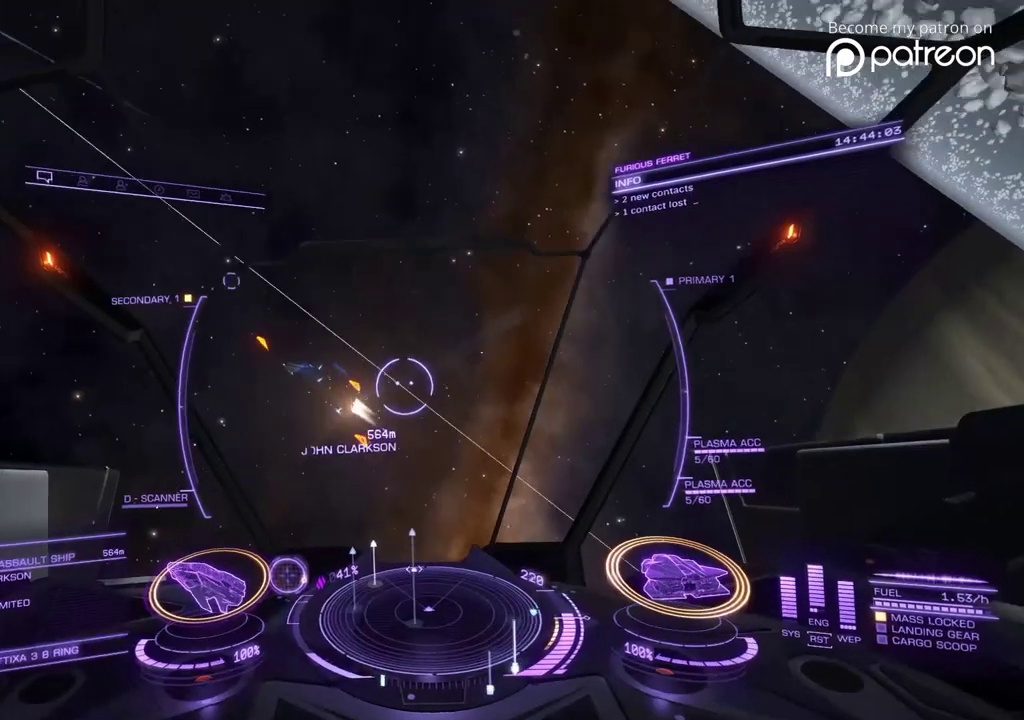
{"dt_ms": 280, "buttons": [], "left_stick": "center"}
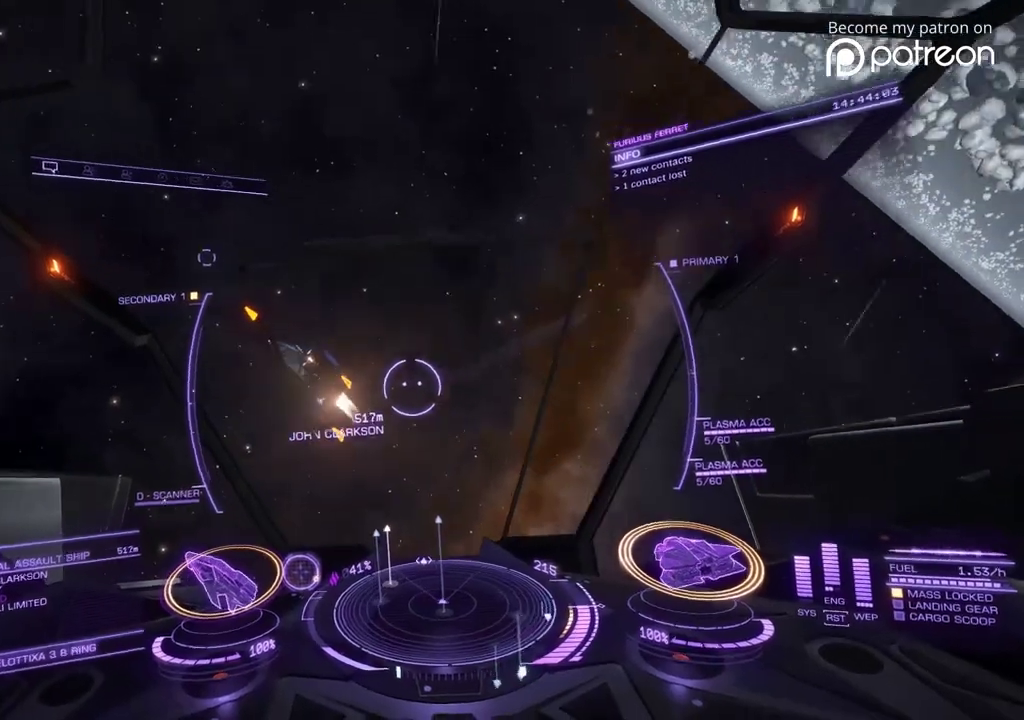
{"dt_ms": 520, "buttons": [], "left_stick": "center"}
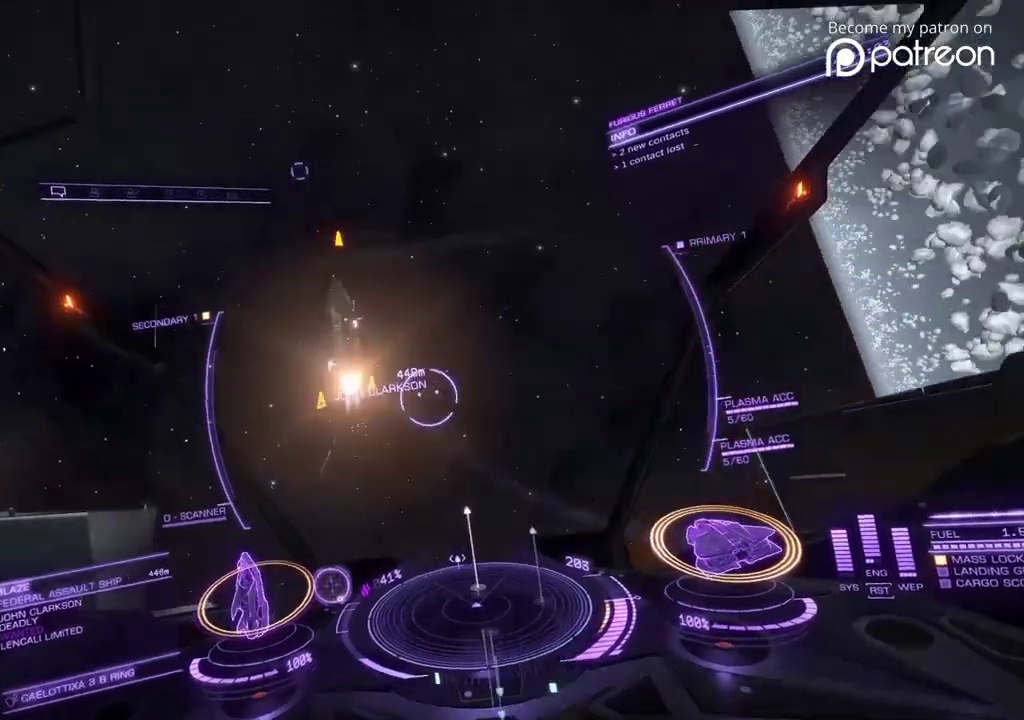
{"dt_ms": 480, "buttons": [], "left_stick": "down-right", "events": [[200, "left_stick", "up-right"], [440, "left_stick", "down-right"]]}
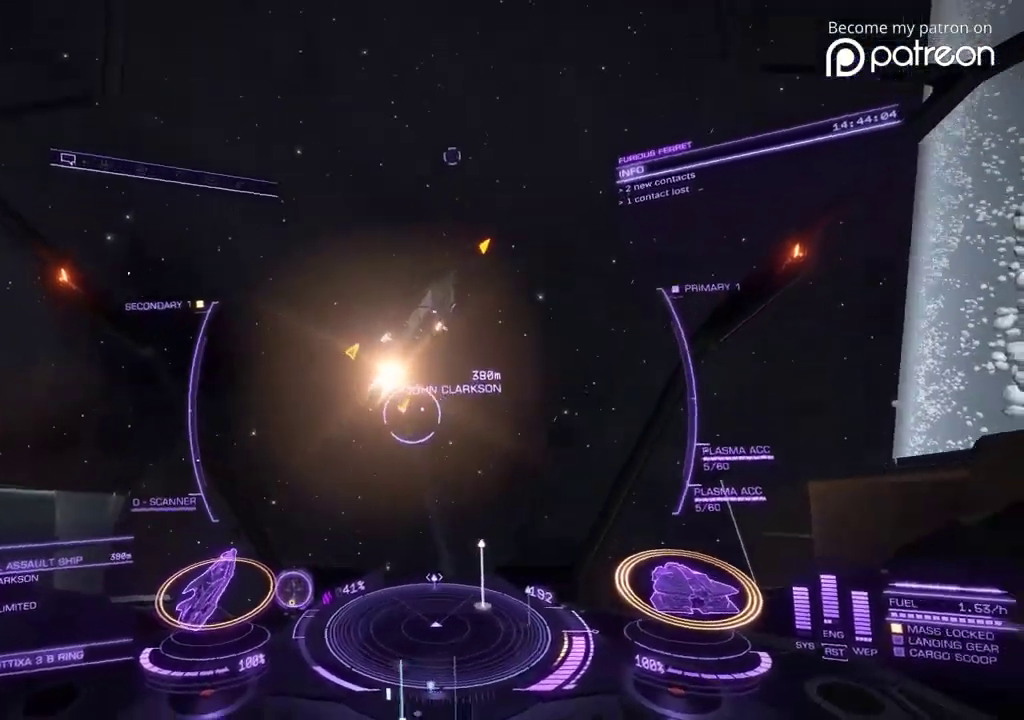
{"dt_ms": 600, "buttons": [], "left_stick": "left", "events": [[200, "left_stick", "right"], [480, "left_stick", "center"], [560, "left_stick", "left"]]}
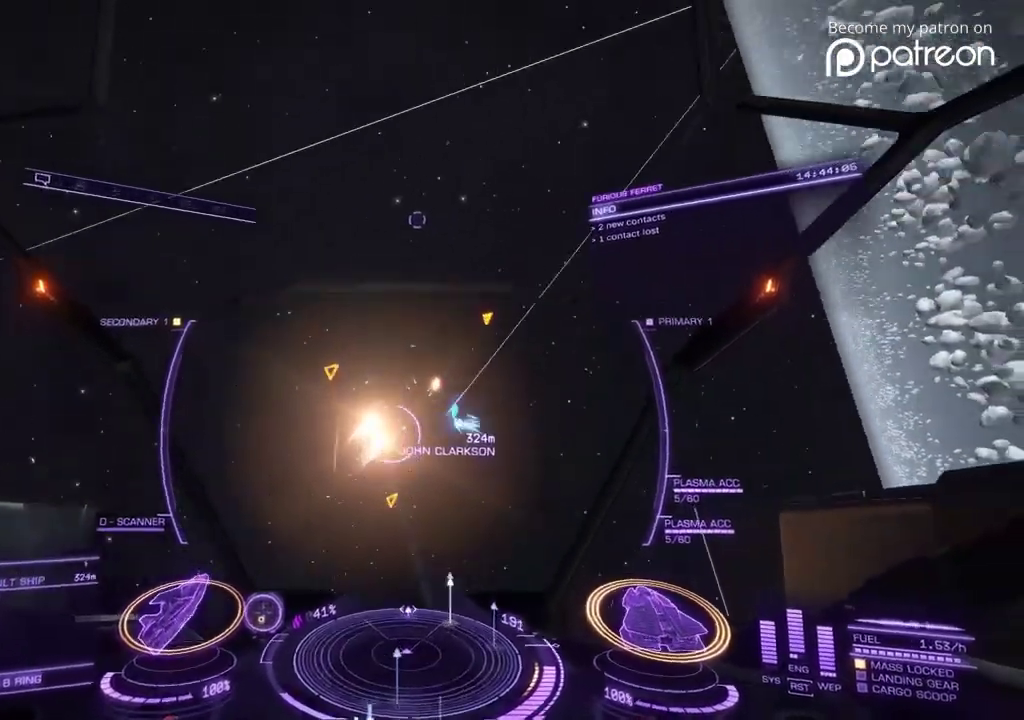
{"dt_ms": 400, "buttons": [], "left_stick": "down-left", "events": [[160, "left_stick", "down-left"]]}
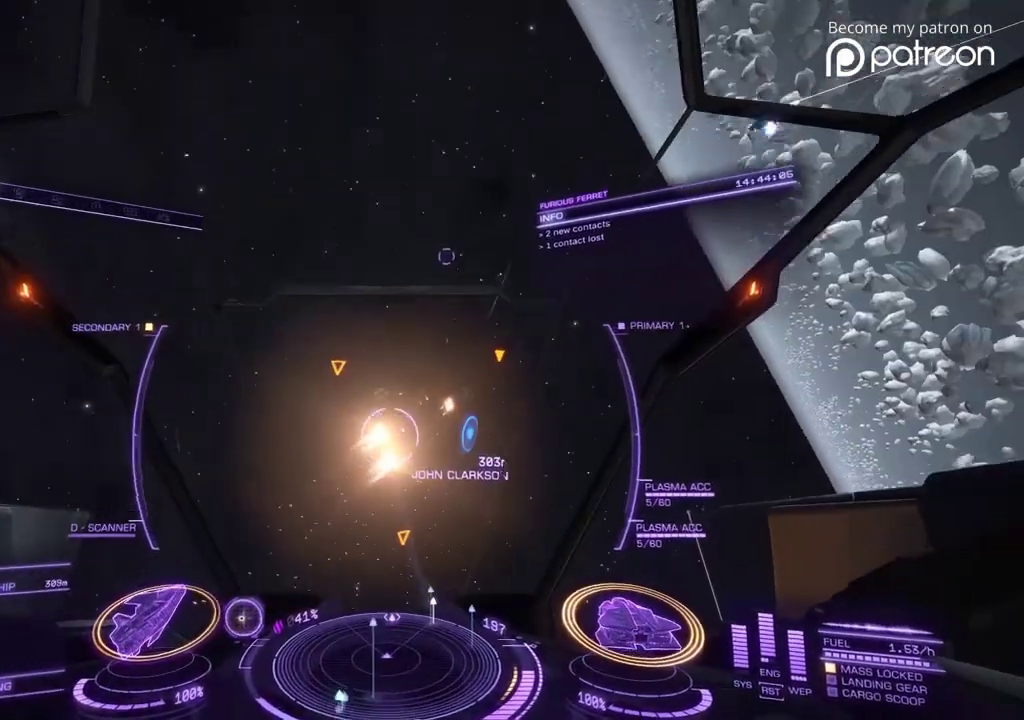
{"dt_ms": 520, "buttons": [], "left_stick": "center", "events": [[160, "left_stick", "center"]]}
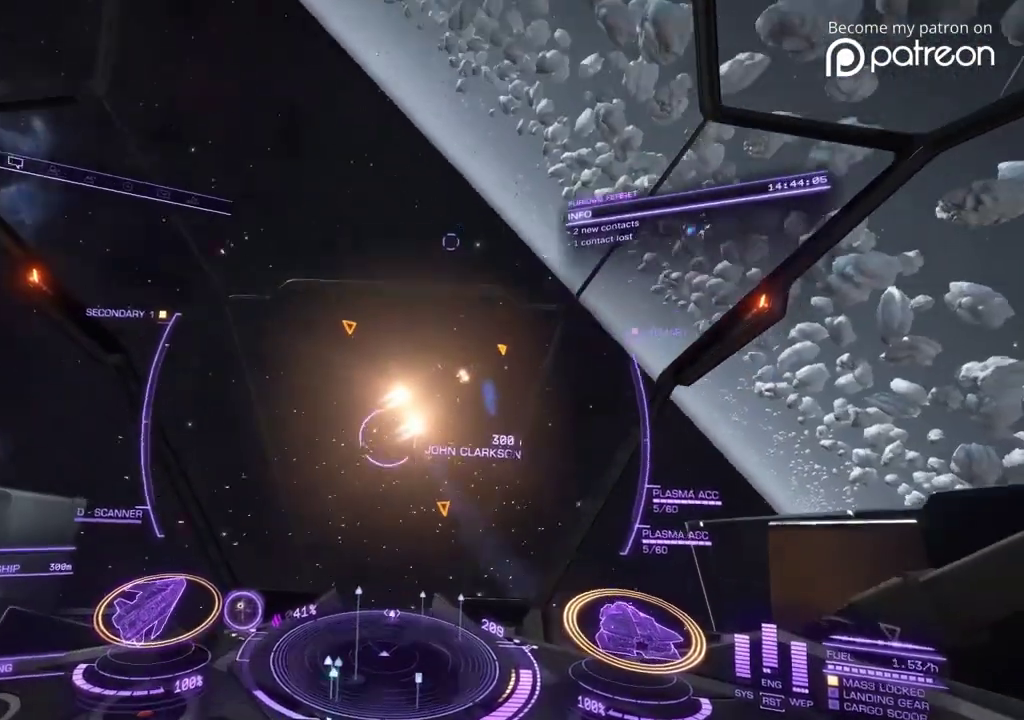
{"dt_ms": 480, "buttons": [], "left_stick": "center"}
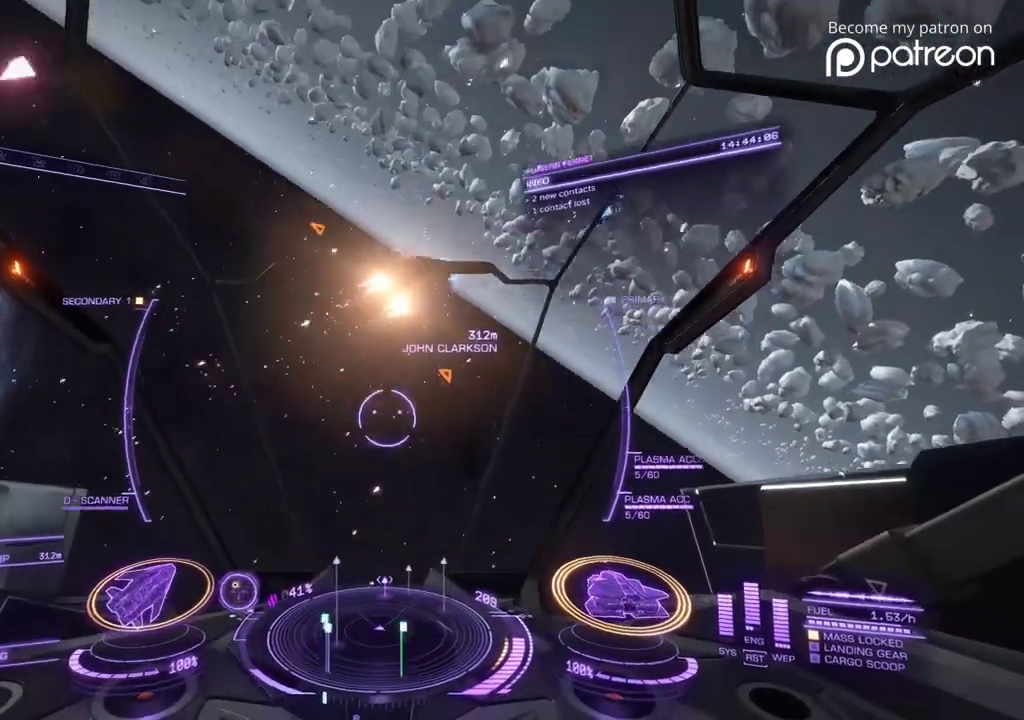
{"dt_ms": 520, "buttons": [], "left_stick": "up", "events": [[440, "left_stick", "up"]]}
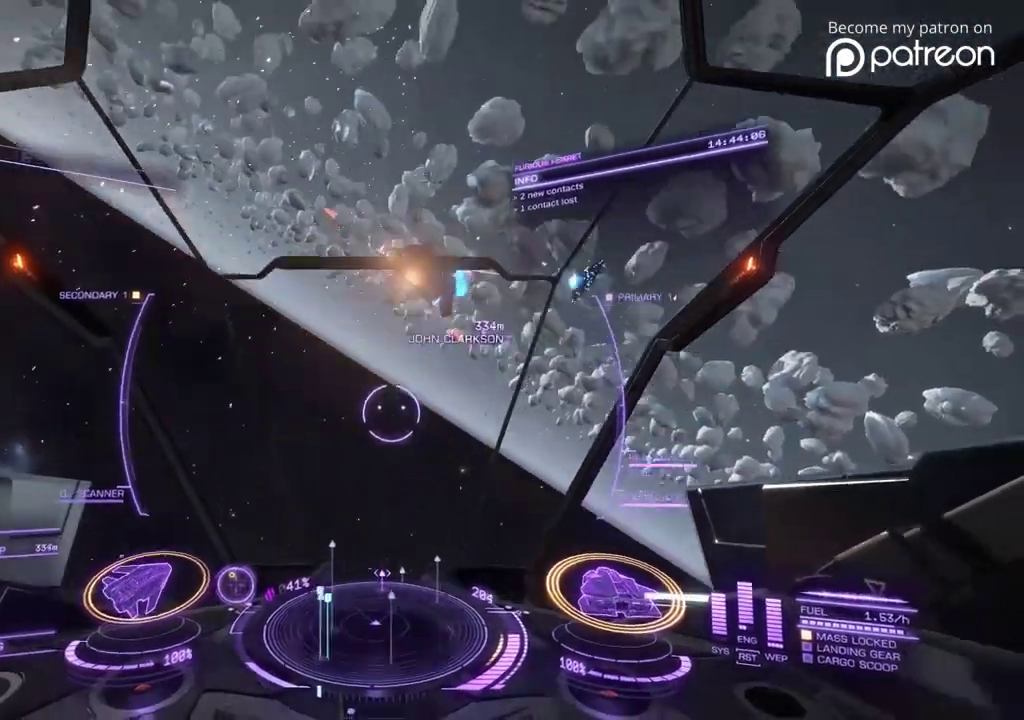
{"dt_ms": 480, "buttons": [], "left_stick": "up"}
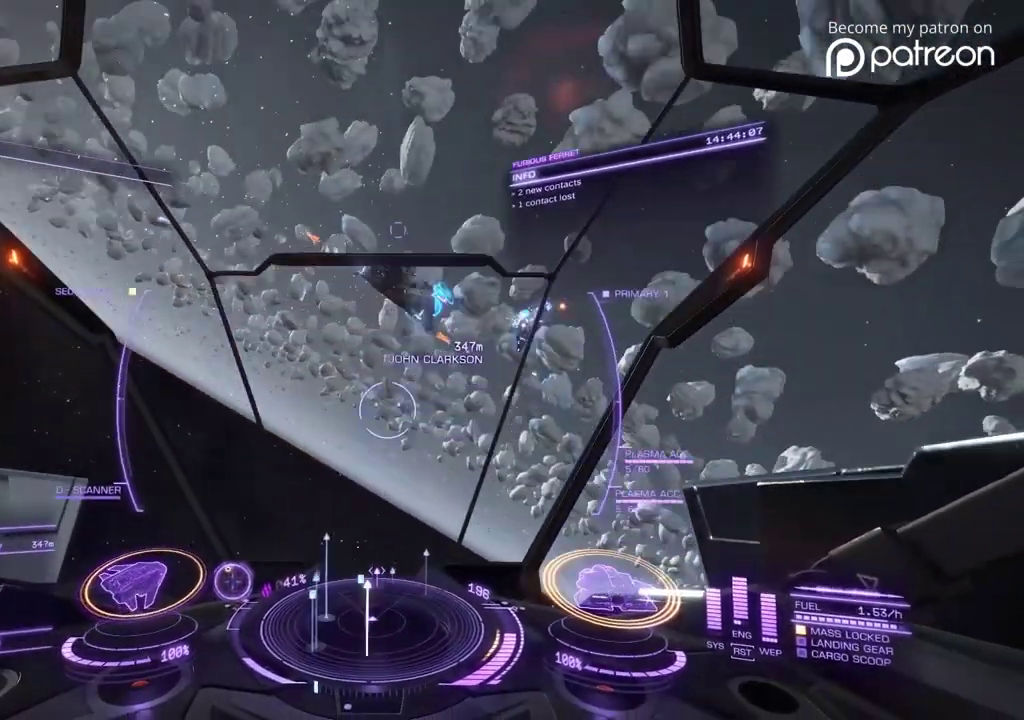
{"dt_ms": 400, "buttons": ["DPAD_DOWN"], "left_stick": "up"}
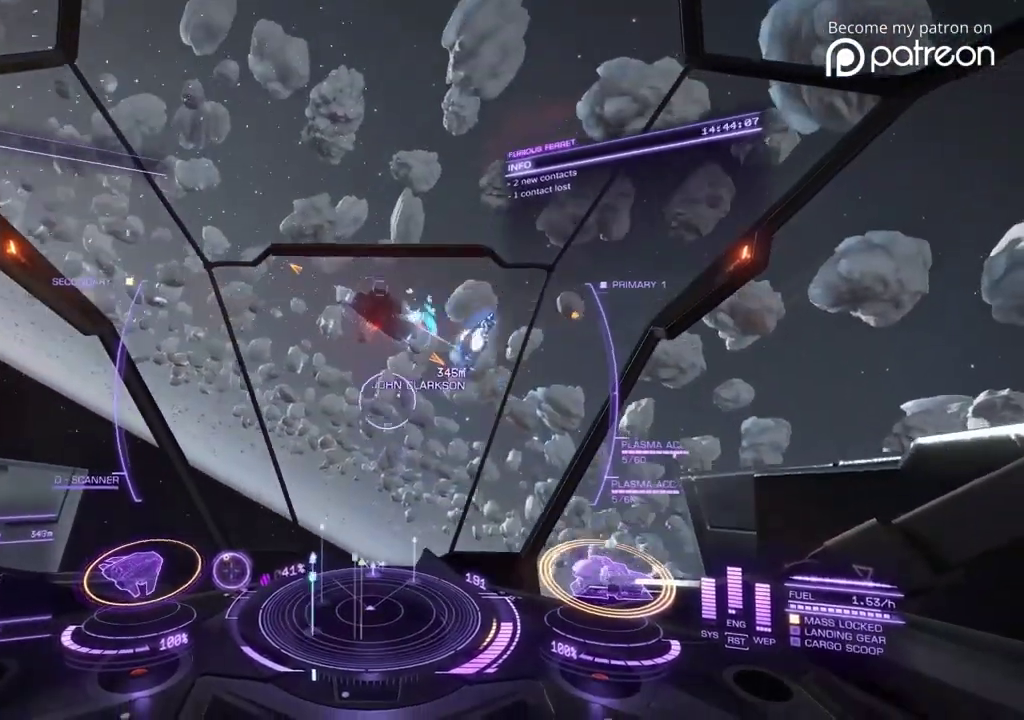
{"dt_ms": 600, "buttons": [], "left_stick": "left"}
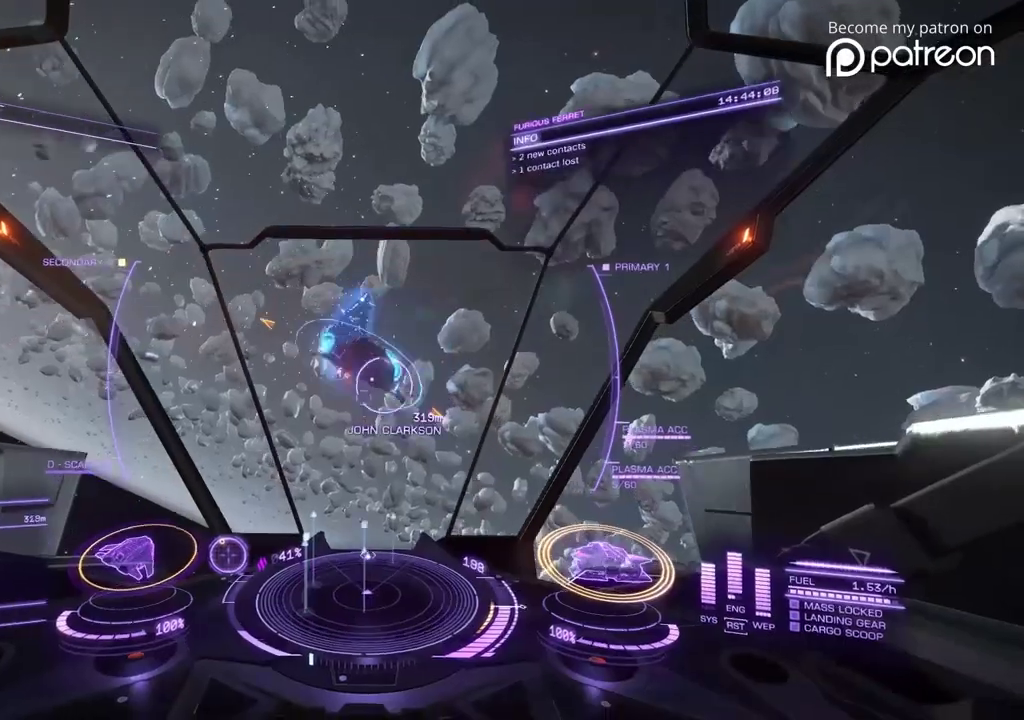
{"dt_ms": 320, "buttons": [], "left_stick": "down"}
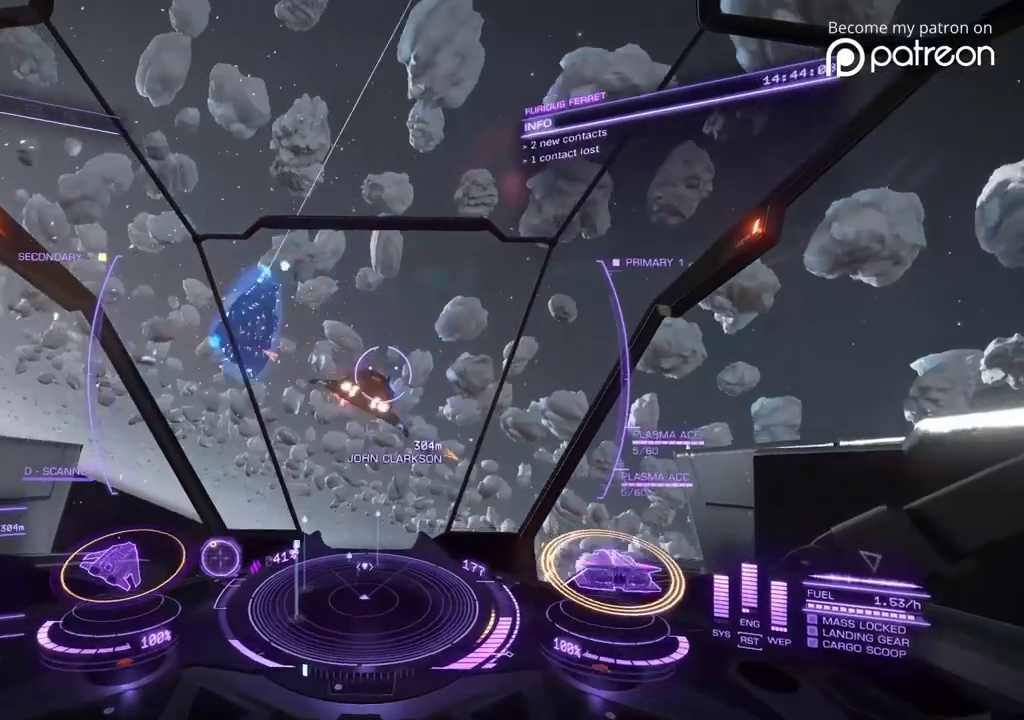
{"dt_ms": 880, "buttons": [], "left_stick": "down"}
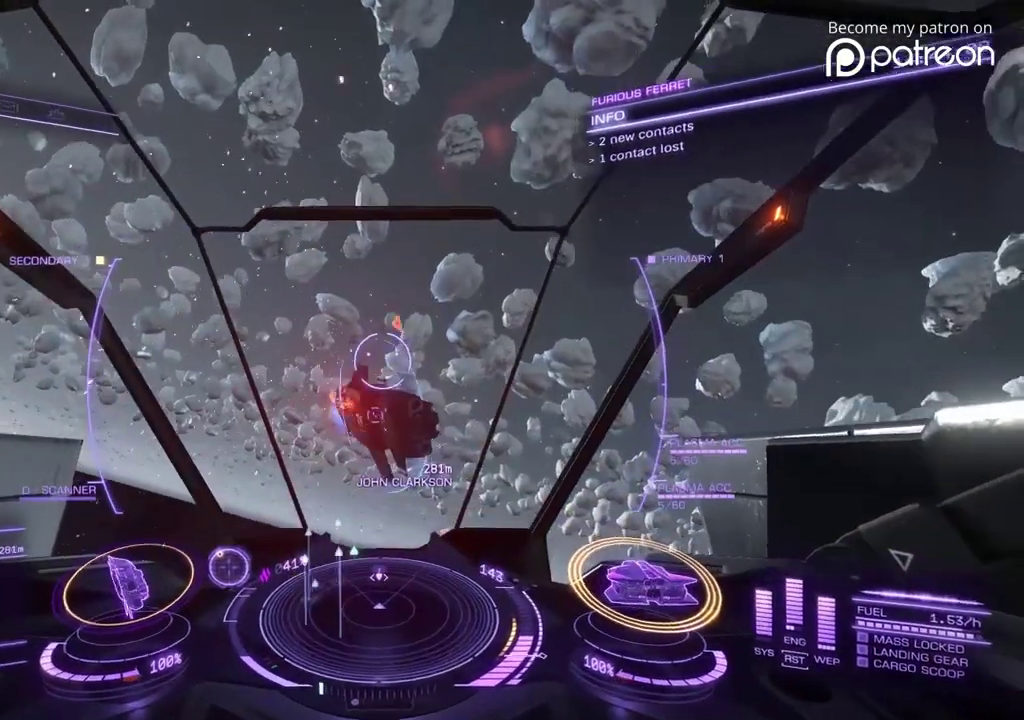
{"dt_ms": 320, "buttons": [], "left_stick": "down-right", "events": [[160, "left_stick", "down-right"]]}
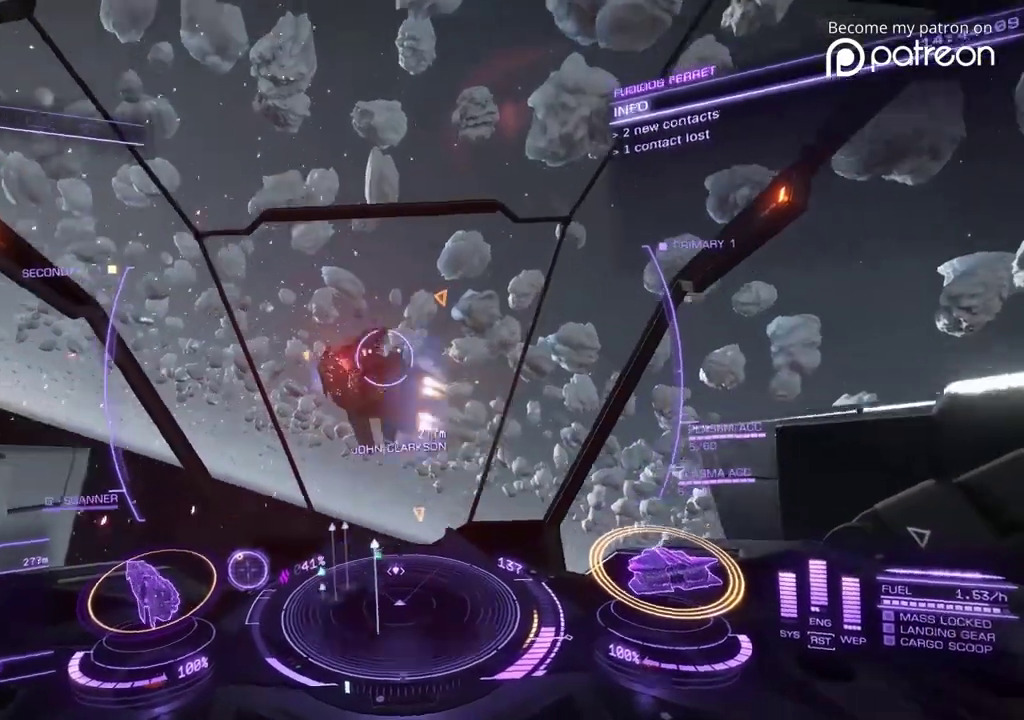
{"dt_ms": 600, "buttons": [], "left_stick": "down", "events": [[160, "DPAD_DOWN", "down"], [160, "left_stick", "center"], [280, "DPAD_DOWN", "up"], [400, "left_stick", "down"]]}
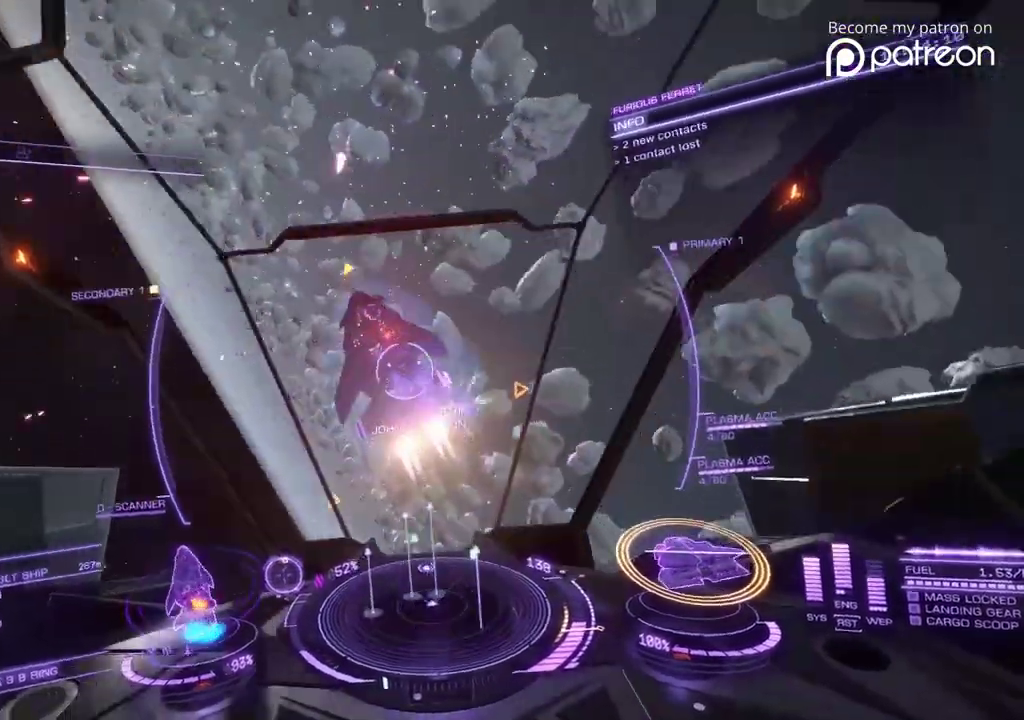
{"dt_ms": 400, "buttons": [], "left_stick": "down", "events": [[40, "left_stick", "center"], [200, "left_stick", "down"]]}
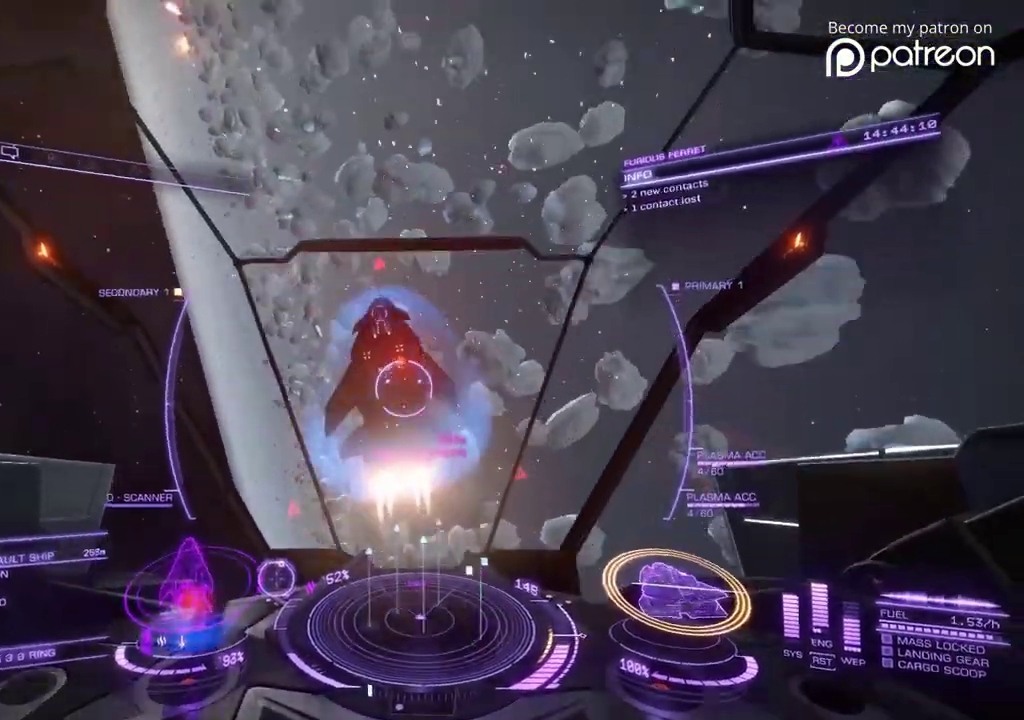
{"dt_ms": 480, "buttons": [], "left_stick": "center", "events": [[120, "left_stick", "center"]]}
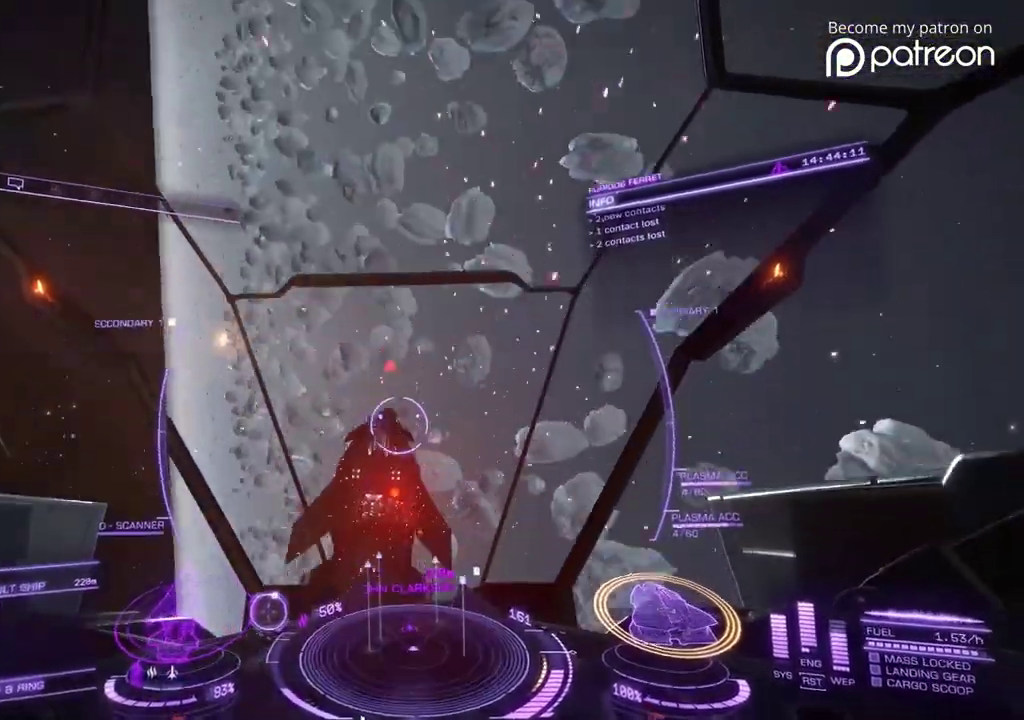
{"dt_ms": 400, "buttons": [], "left_stick": "center", "events": [[160, "left_stick", "down"], [360, "left_stick", "center"]]}
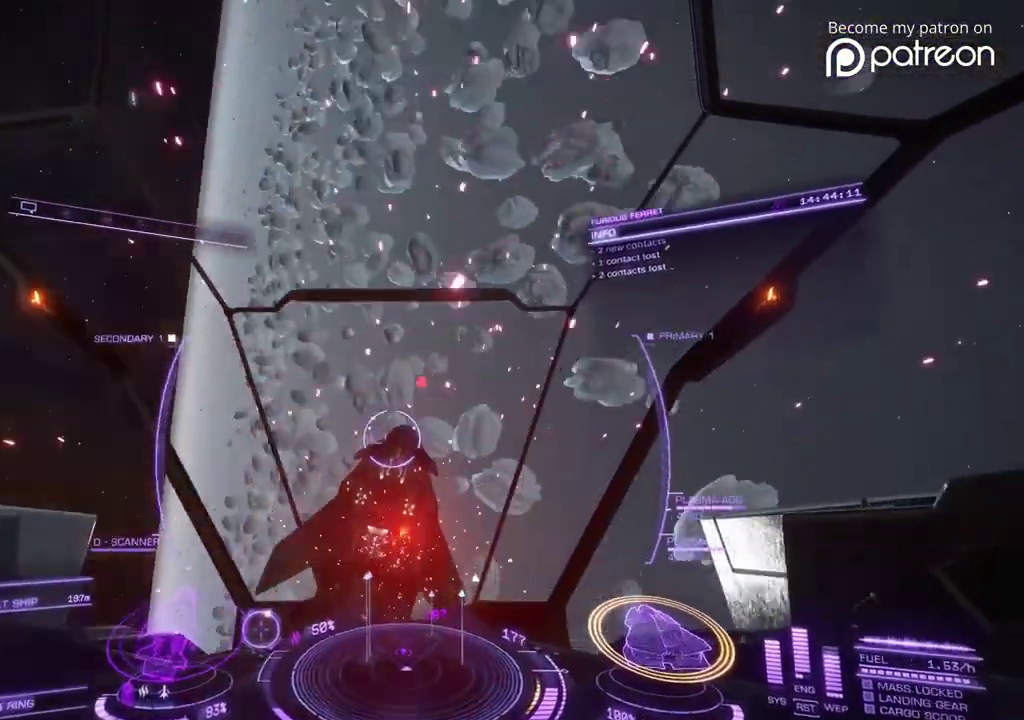
{"dt_ms": 600, "buttons": [], "left_stick": "up-right"}
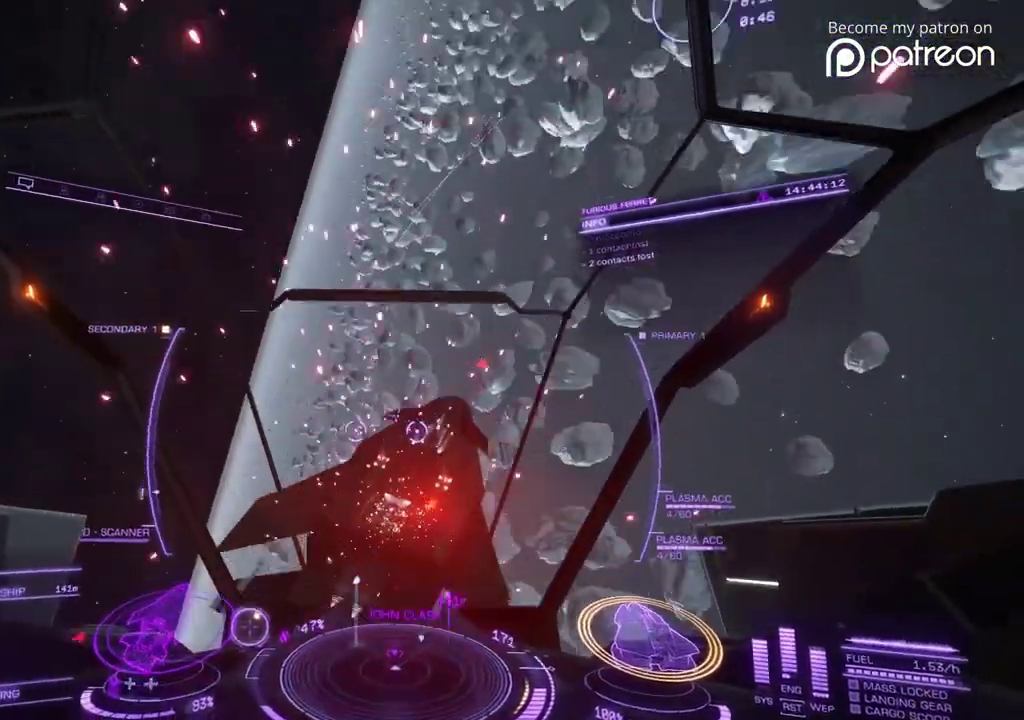
{"dt_ms": 520, "buttons": [], "left_stick": "up"}
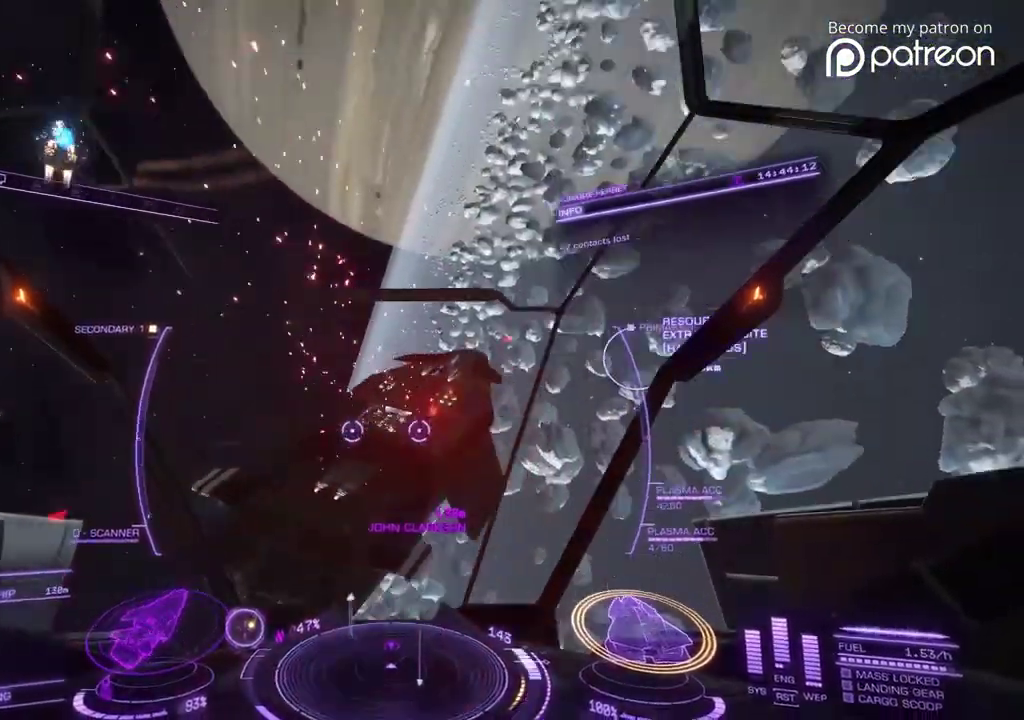
{"dt_ms": 480, "buttons": [], "left_stick": "right", "events": [[120, "left_stick", "up-right"], [240, "left_stick", "up"], [360, "left_stick", "right"]]}
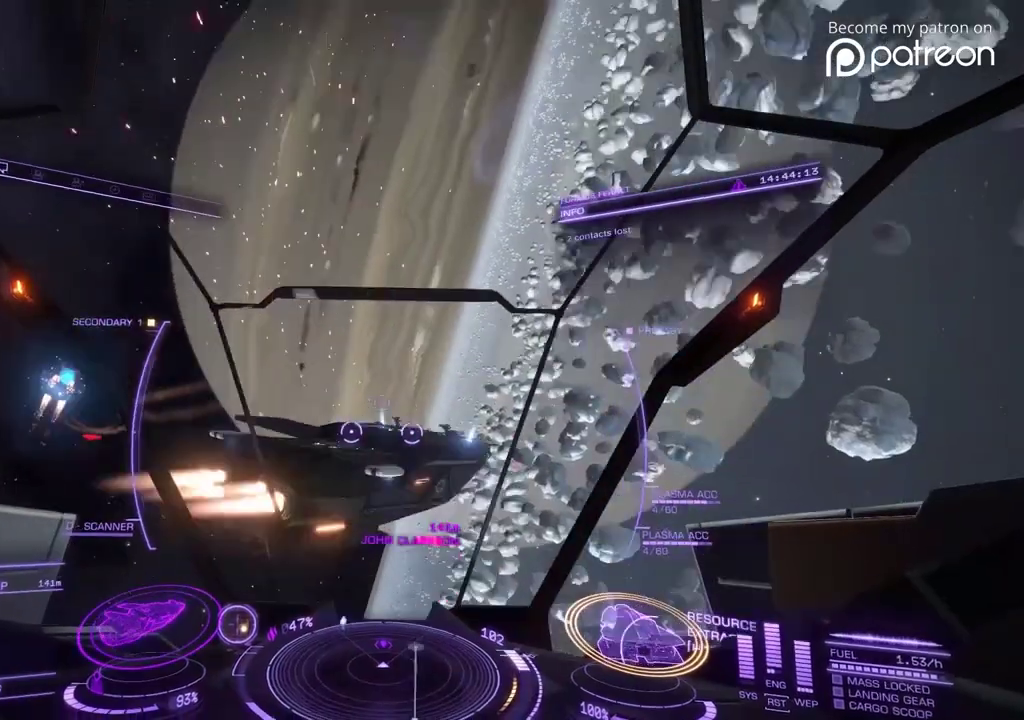
{"dt_ms": 400, "buttons": [], "left_stick": "down", "events": [[80, "left_stick", "up"], [240, "left_stick", "down"]]}